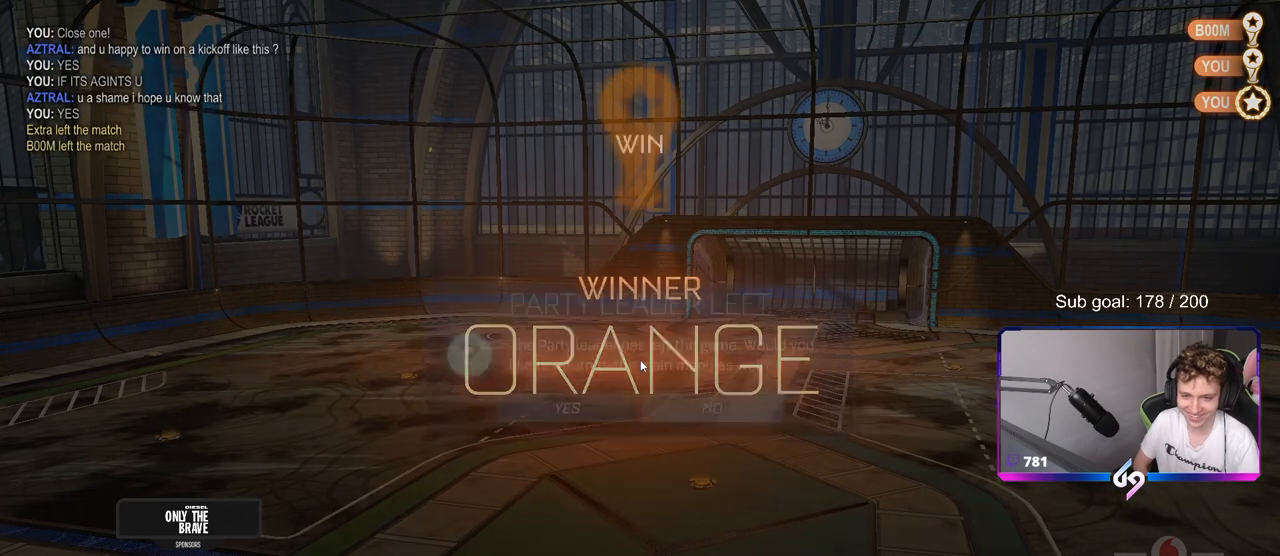
Gameplay with keyboard and mouse; each line is a JSON object with the keys and mouse buttons held at the frame after it. "events" lists presses ("down") and releases ("up") of "1", "2", "3", "4", "5", "a", "alt", "c", "caps_lock", "ctrl", "d", "e", "f", "g", "q", "r", "s", "shift", "space", "t", "tab", "v", "w", "x", "z", "mouse_left", "mouse_wheel" and "mouse_right" between this image and that frame as [ms after this image, input, new state], when the widget could be followed in between. "mouse_left", "mouse_wheel", "mouse_right" = the "left", "wheel", "right" buttons of the "mouse" list. No other keys are recorded. "wheel" means that the mouse wheel is clicked or scrolled. "mouse_move" is the direction in which the mouse moves at that frame (one of eight, or "still"), when it could be read.
{"keys": [], "mouse": [], "mouse_move": "still", "events": []}
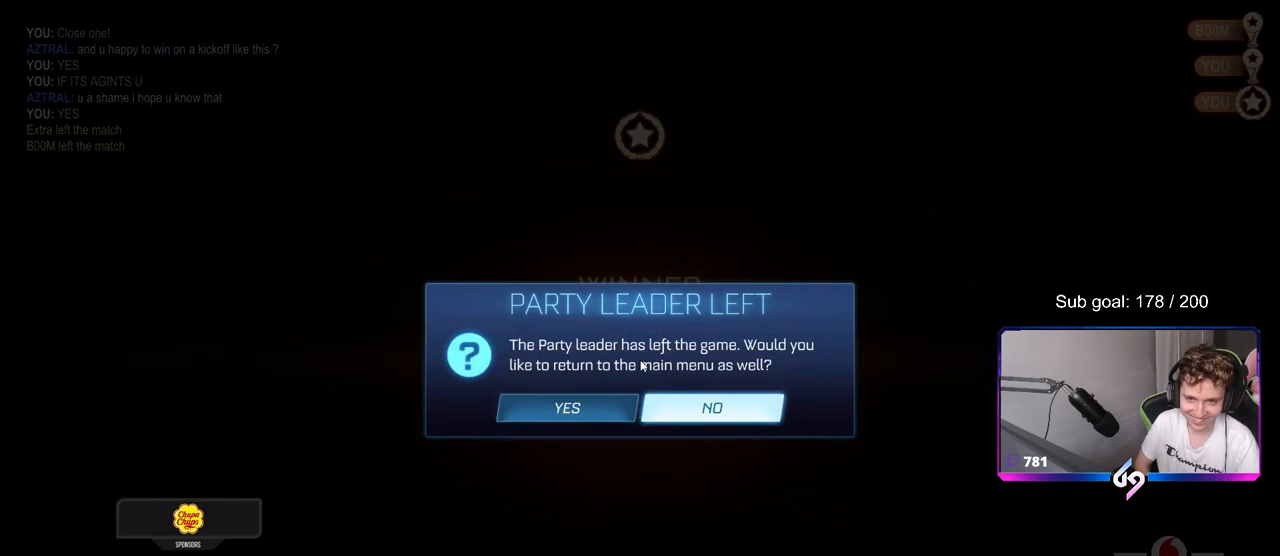
{"keys": [], "mouse": [], "mouse_move": "still", "events": []}
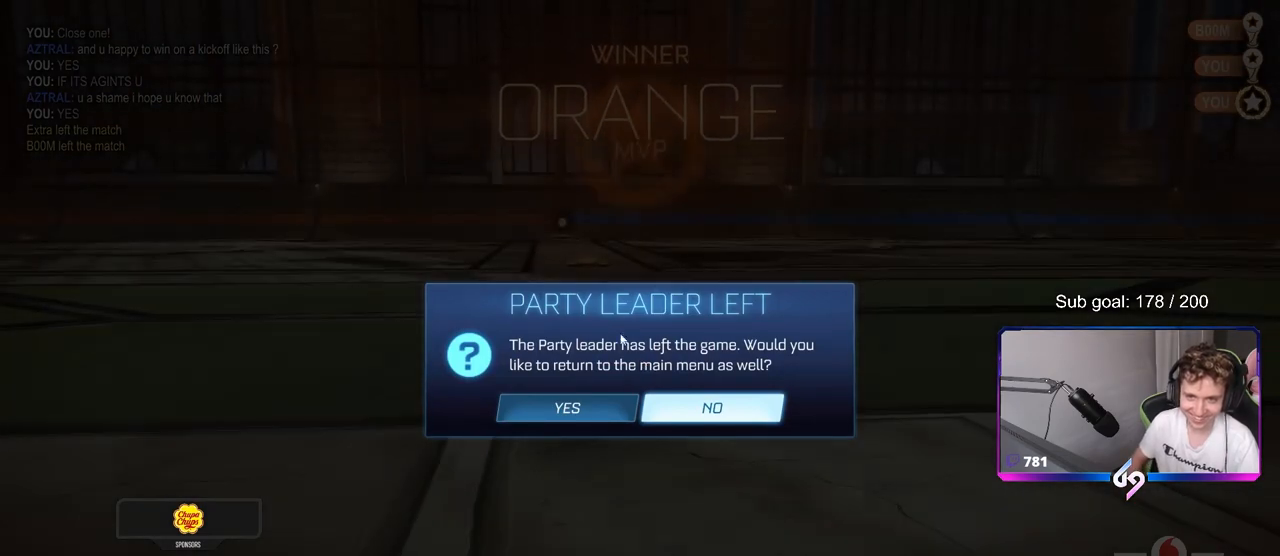
{"keys": [], "mouse": [], "mouse_move": "down-left", "events": []}
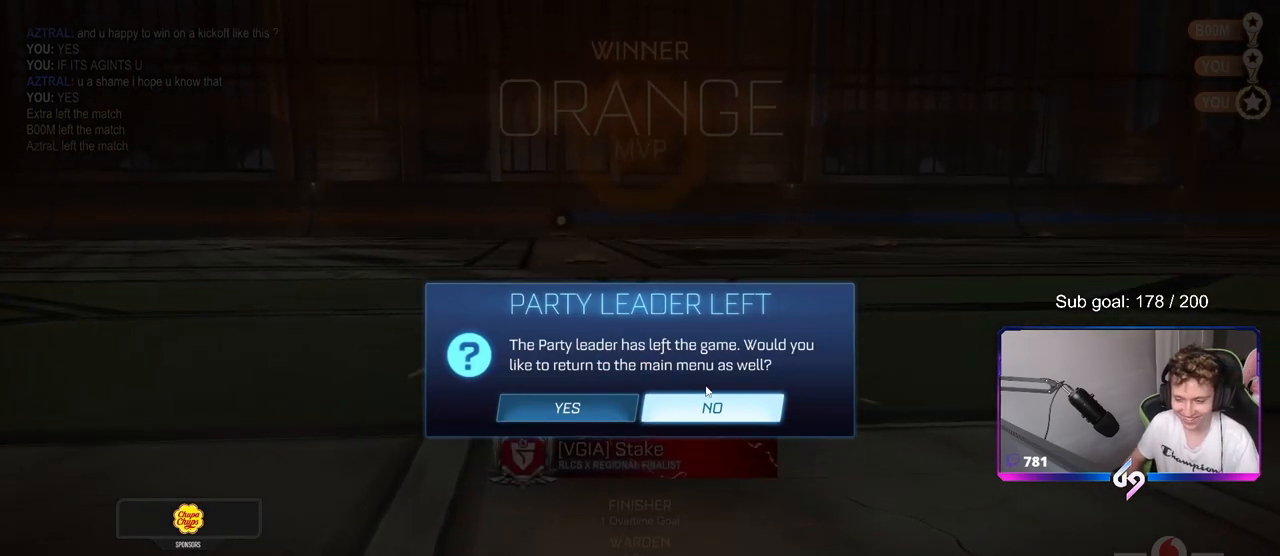
{"keys": [], "mouse": [], "mouse_move": "still", "events": [[267, "mouse_left", "down"], [367, "mouse_left", "up"]]}
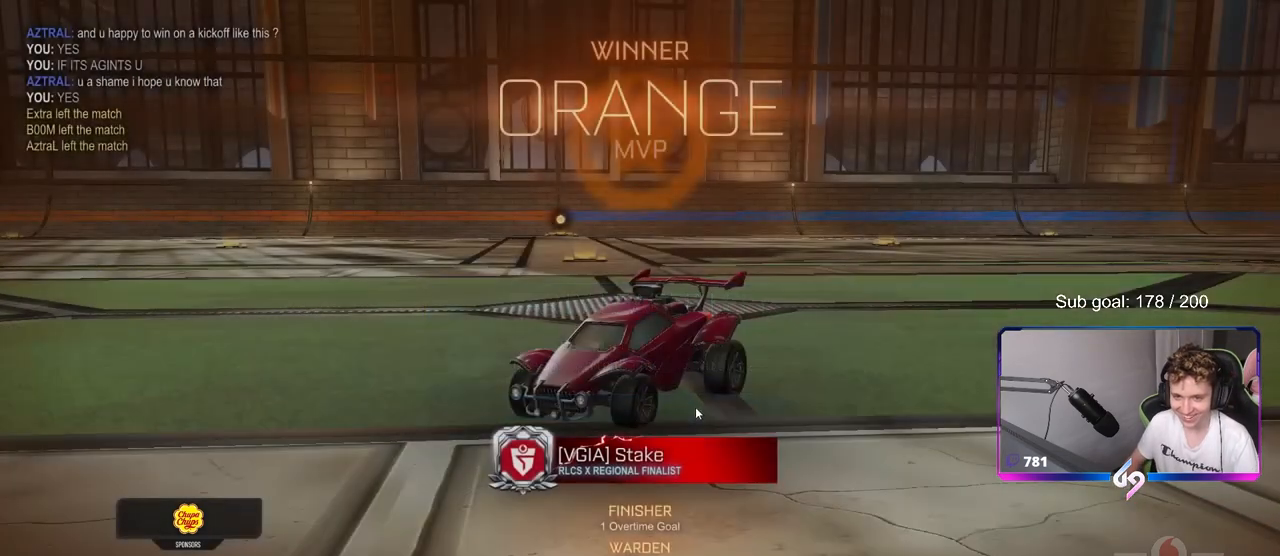
{"keys": [], "mouse": [], "mouse_move": "up-right", "events": []}
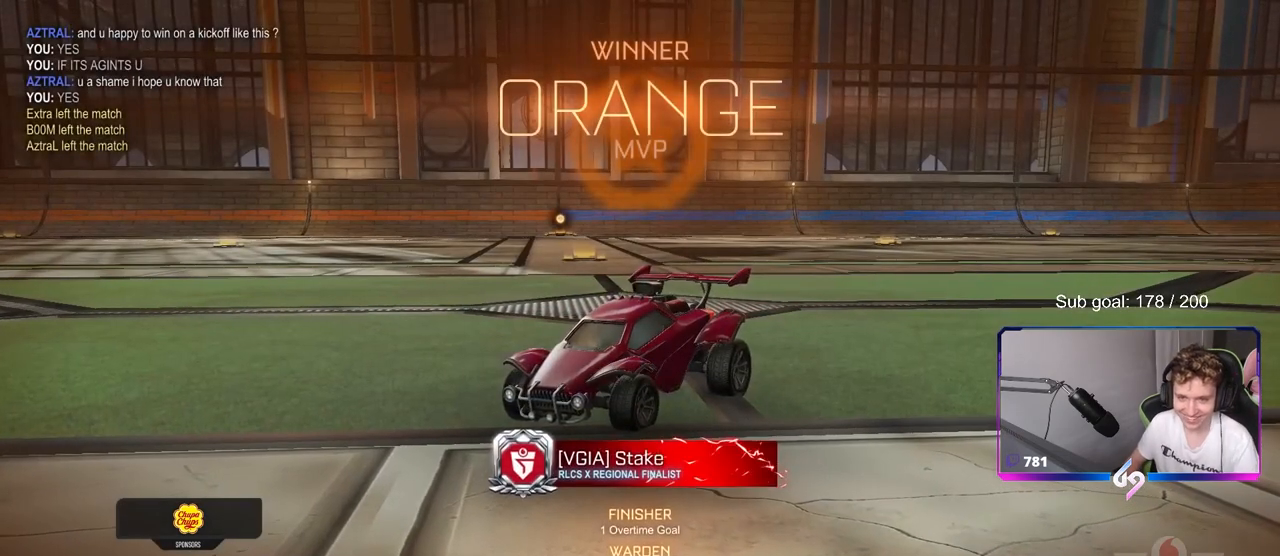
{"keys": [], "mouse": [], "mouse_move": "right", "events": []}
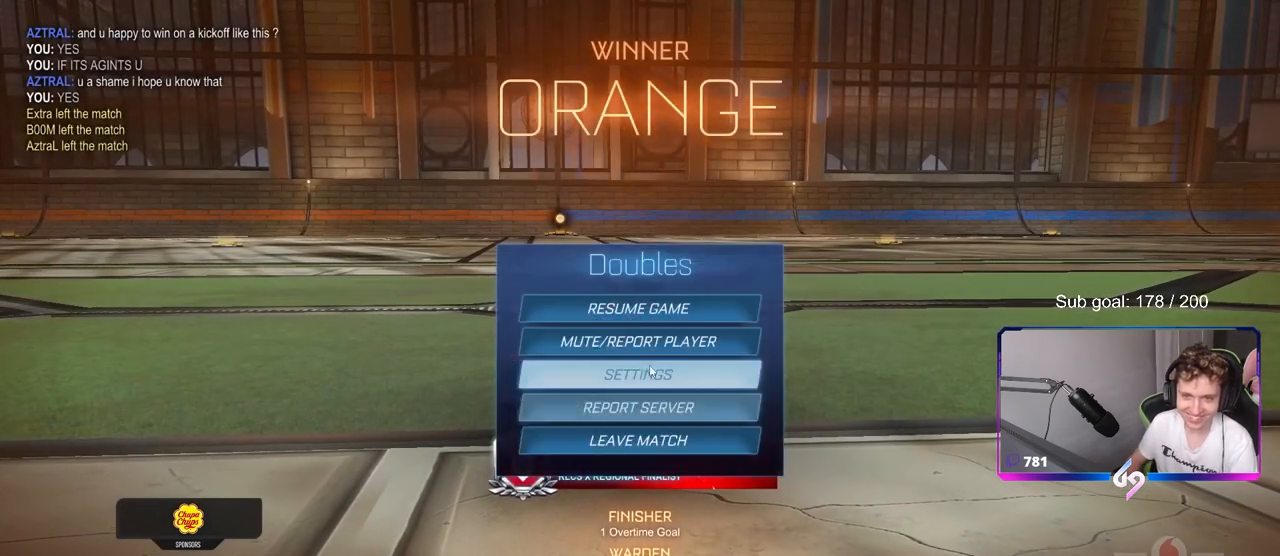
{"keys": [], "mouse": [], "mouse_move": "left", "events": []}
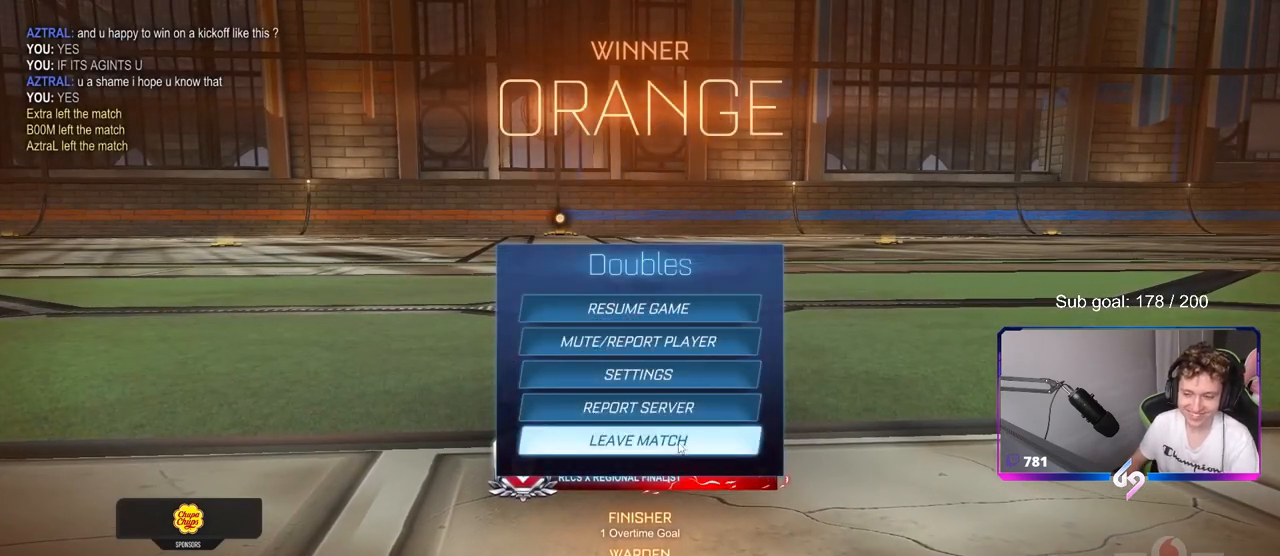
{"keys": [], "mouse": [], "mouse_move": "still", "events": [[50, "mouse_left", "down"], [150, "mouse_left", "up"], [333, "mouse_left", "down"], [433, "mouse_left", "up"]]}
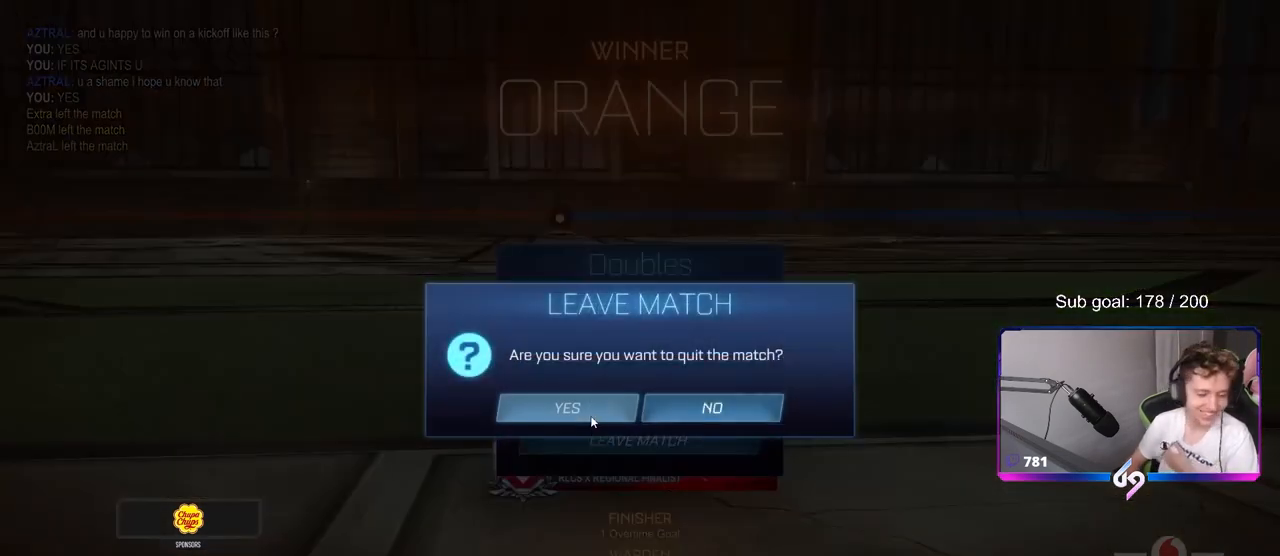
{"keys": [], "mouse": [], "mouse_move": "still", "events": [[150, "mouse_left", "down"], [250, "mouse_left", "up"]]}
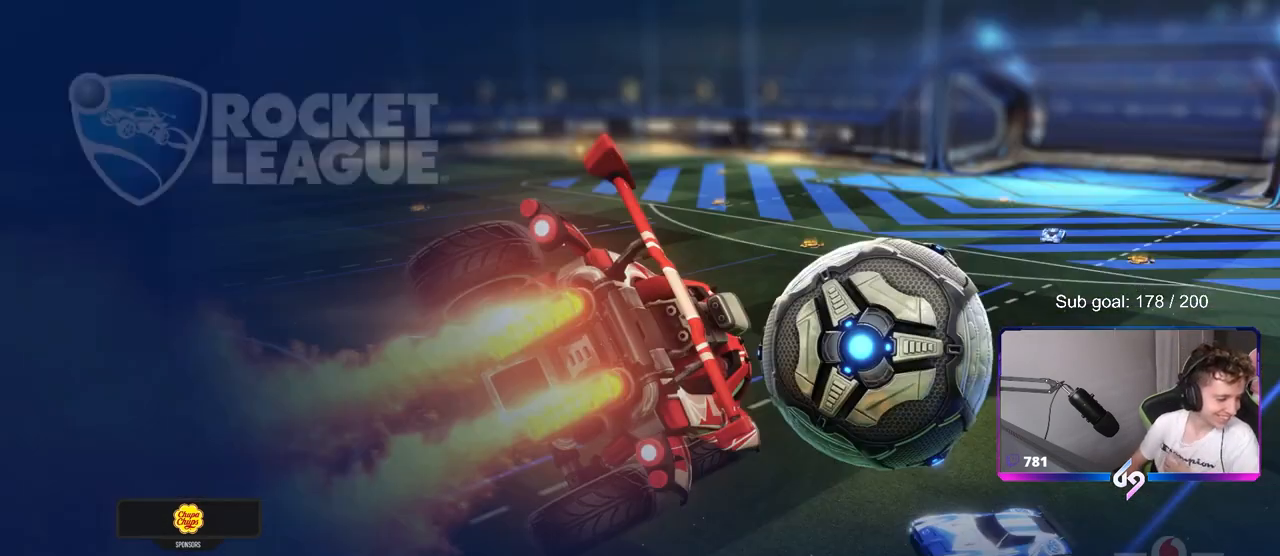
{"keys": [], "mouse": [], "mouse_move": "still", "events": []}
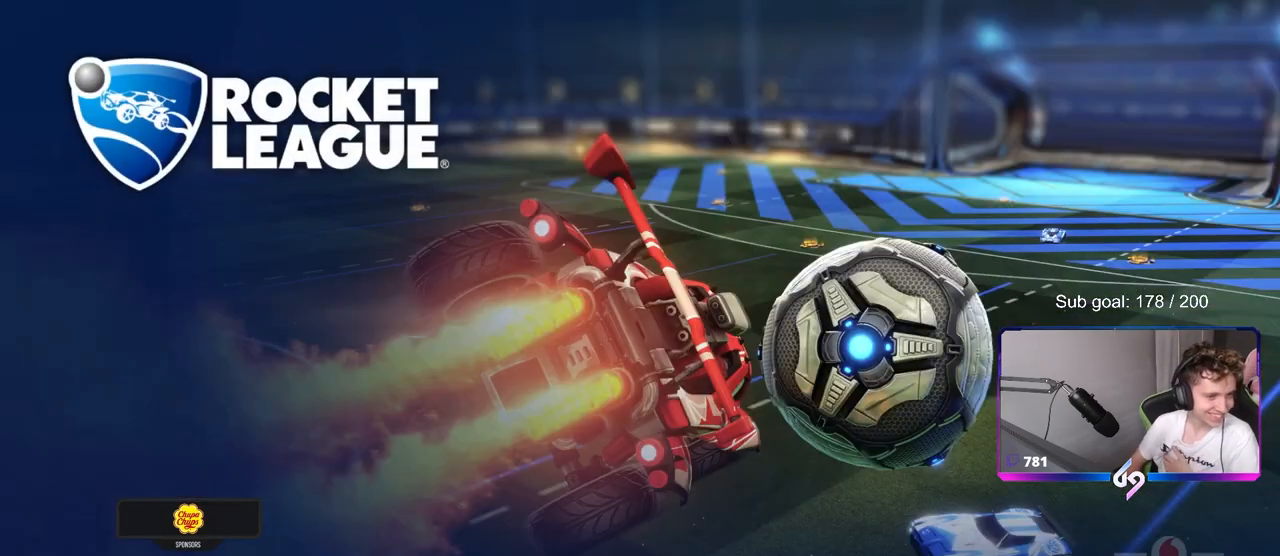
{"keys": [], "mouse": [], "mouse_move": "still", "events": []}
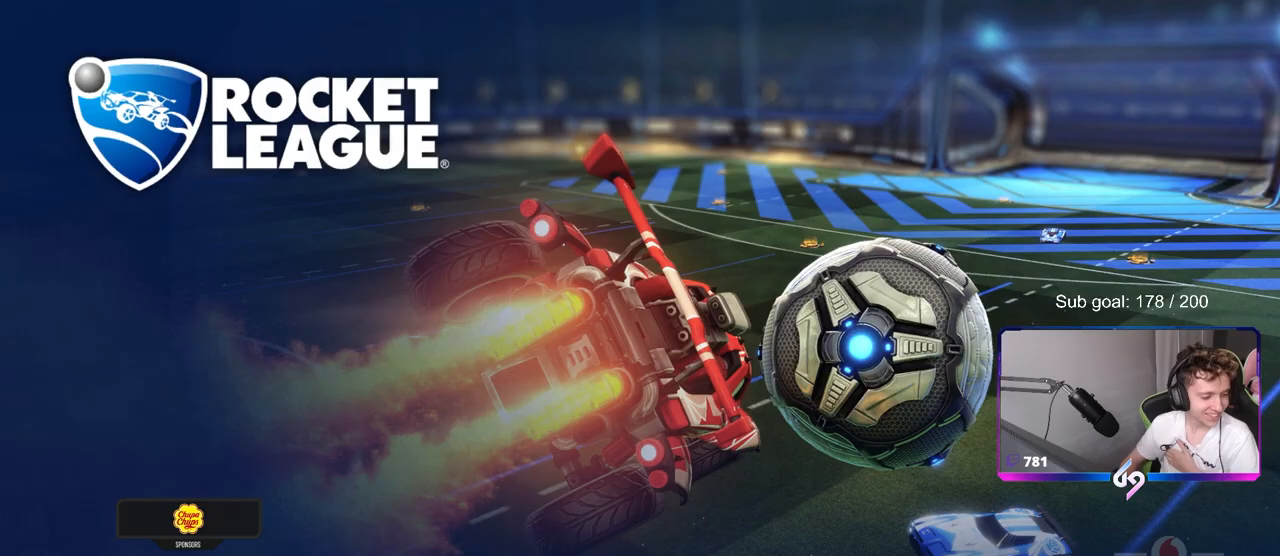
{"keys": [], "mouse": [], "mouse_move": "still", "events": []}
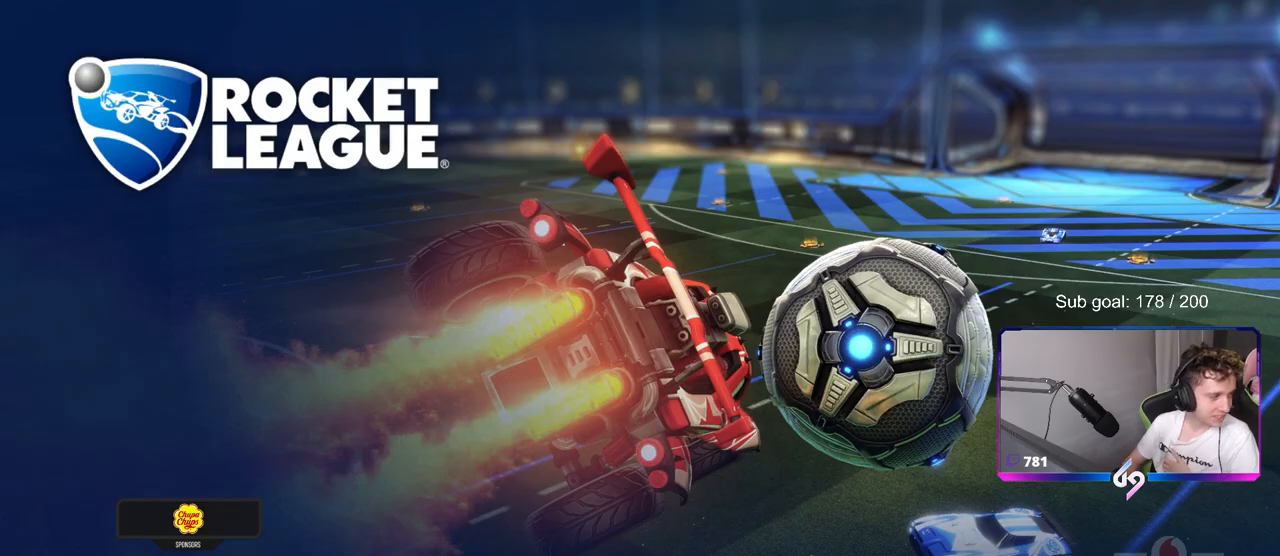
{"keys": [], "mouse": [], "mouse_move": "up-left", "events": []}
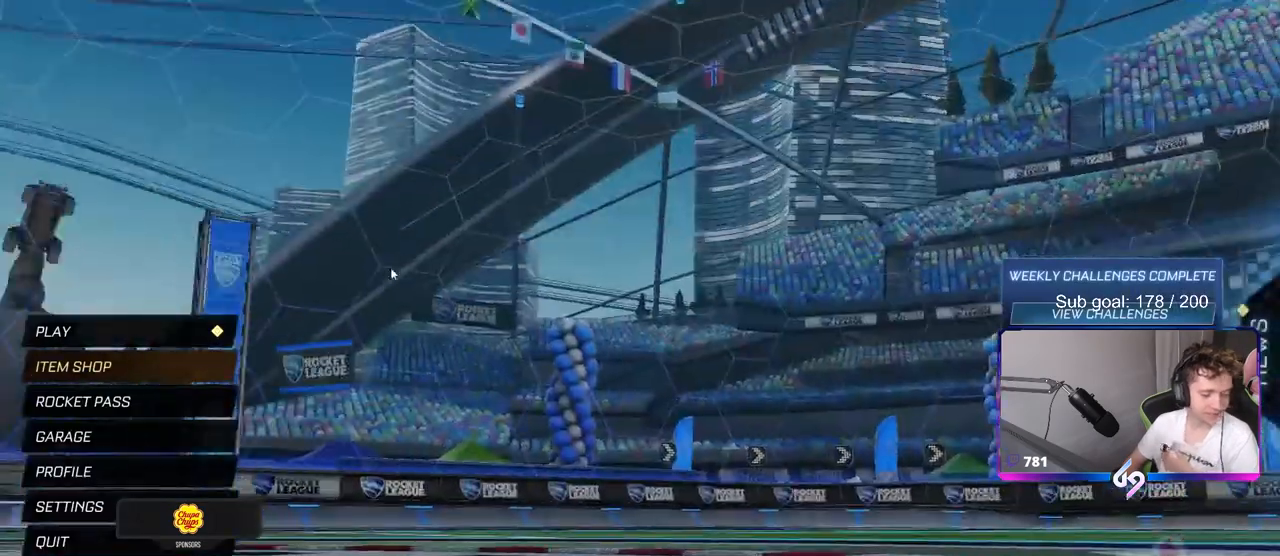
{"keys": [], "mouse": [], "events": []}
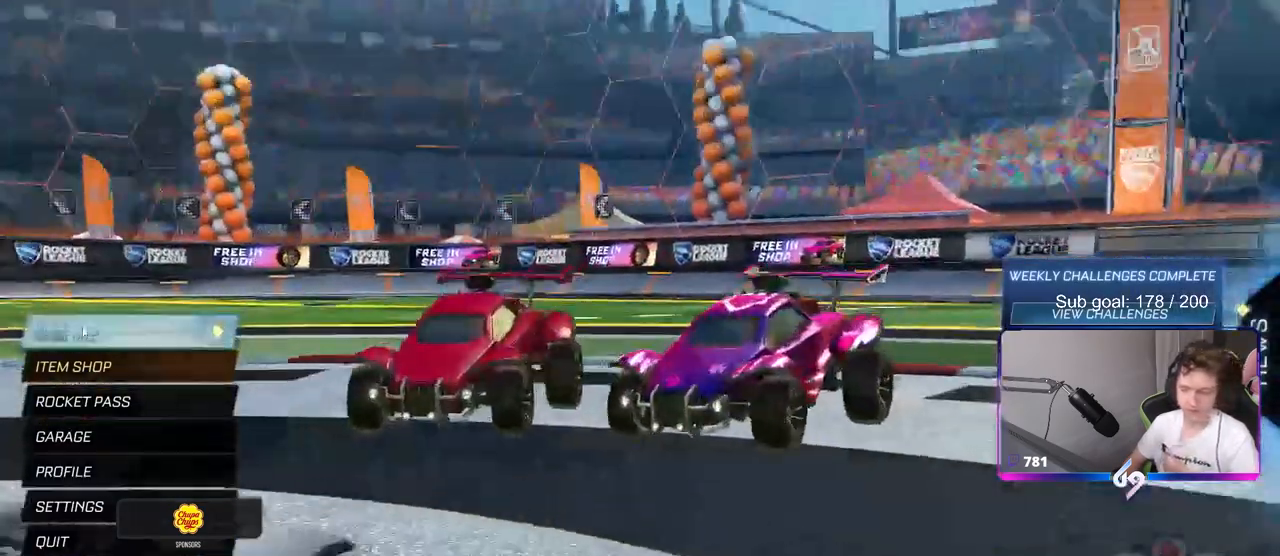
{"keys": [], "mouse": ["left"], "mouse_move": "up-right", "events": [[117, "mouse_left", "down"], [150, "mouse_left", "up"], [450, "mouse_left", "down"]]}
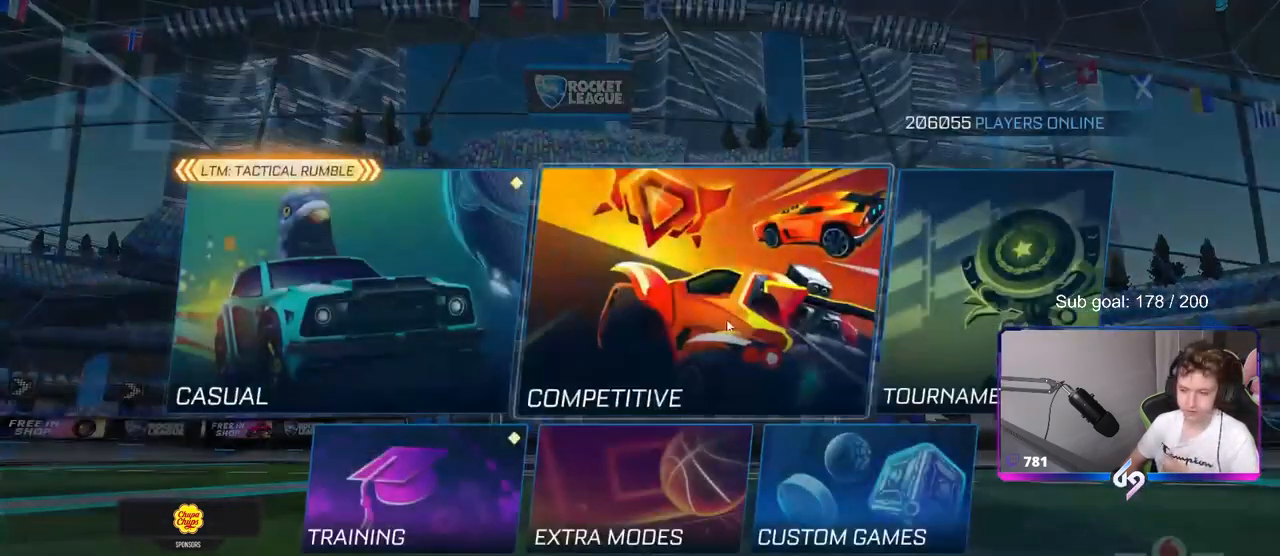
{"keys": [], "mouse": [], "mouse_move": "right", "events": [[33, "mouse_left", "up"]]}